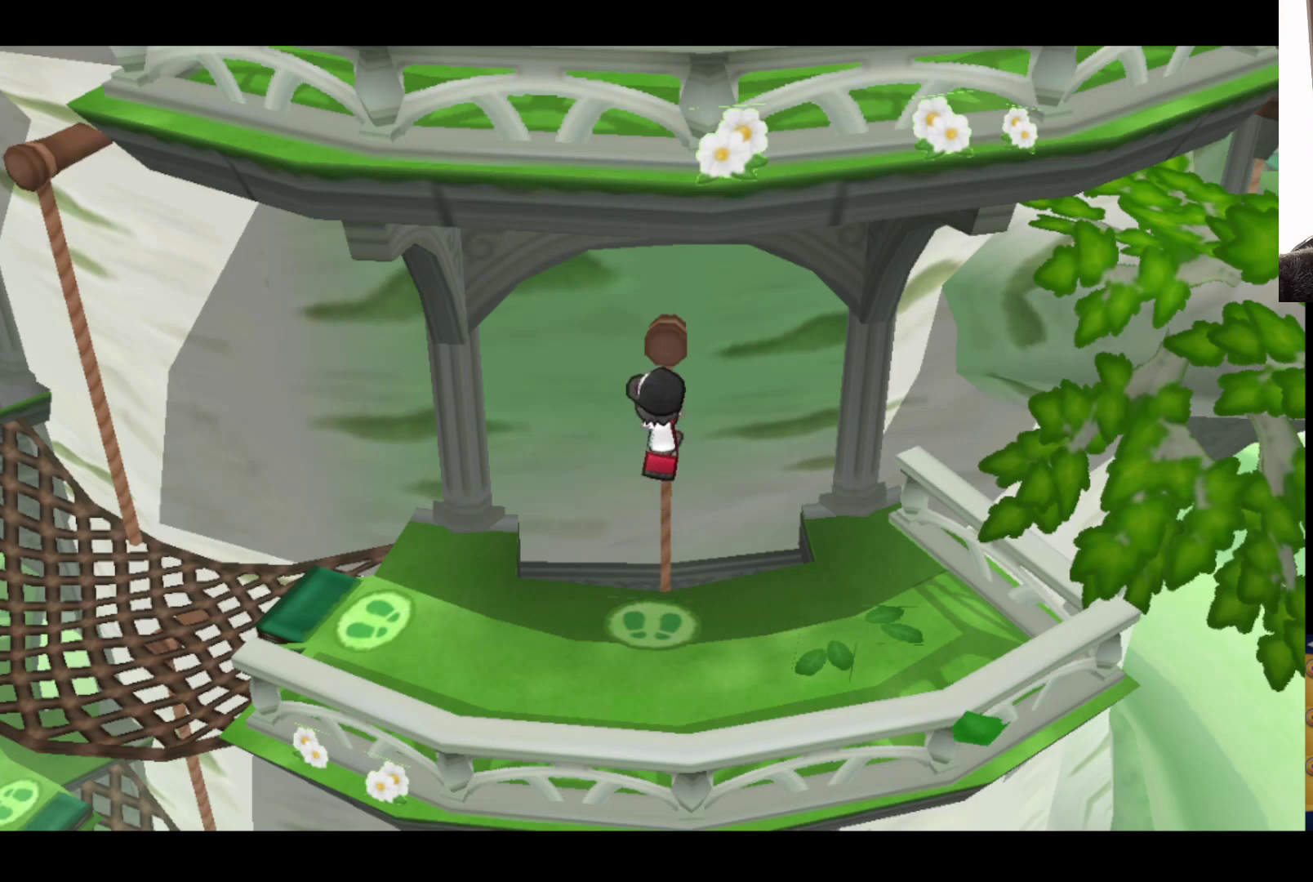
Gameplay with a controller (Xbox layout); each line is a JSON object with the inputs held at the frame after it. "events" lists button and stick changes between this image and that frame as [ms after this image, input, new state], when the widget could be followed in between.
{"buttons": [], "left_stick": "left", "right_stick": "center", "events": []}
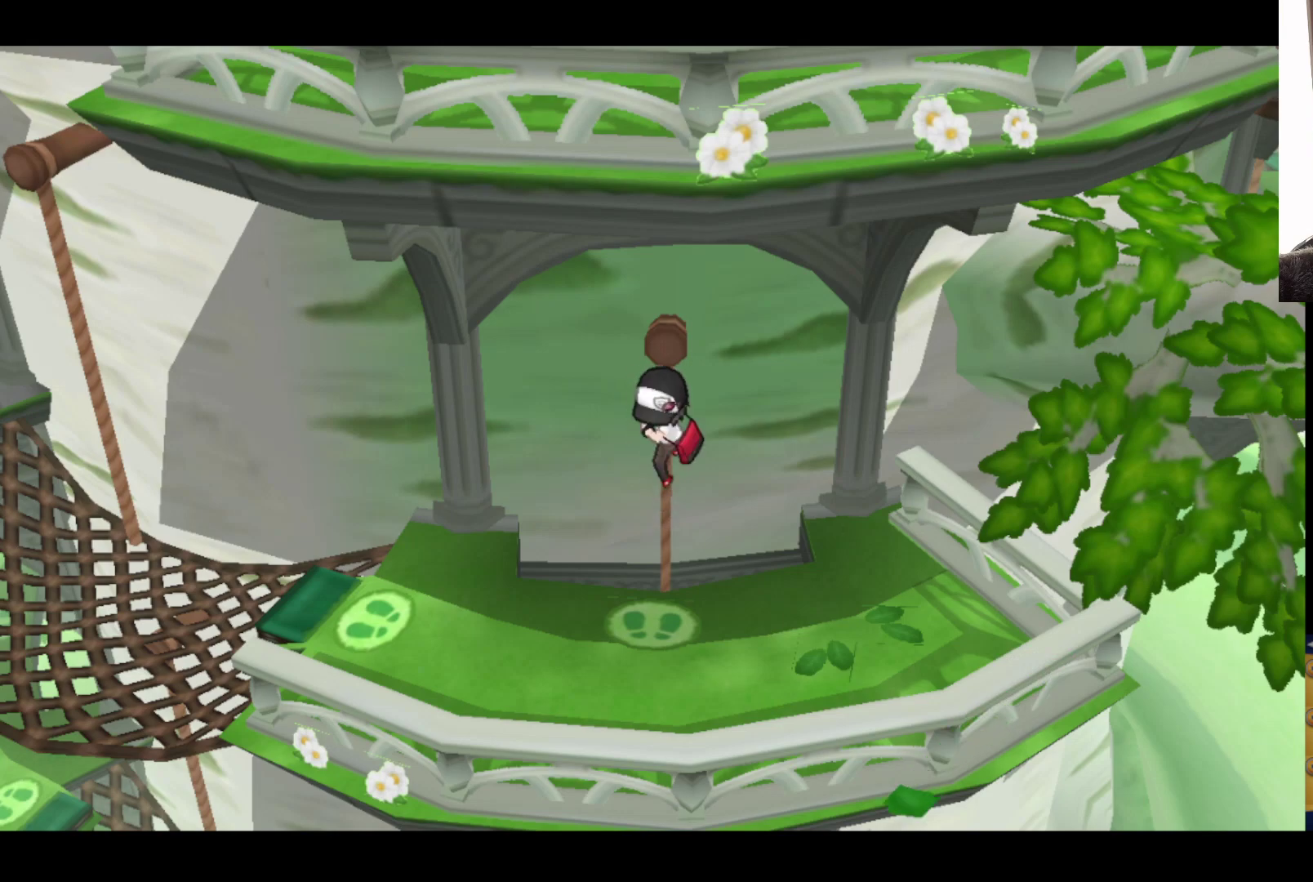
{"buttons": [], "left_stick": "left", "right_stick": "center", "events": []}
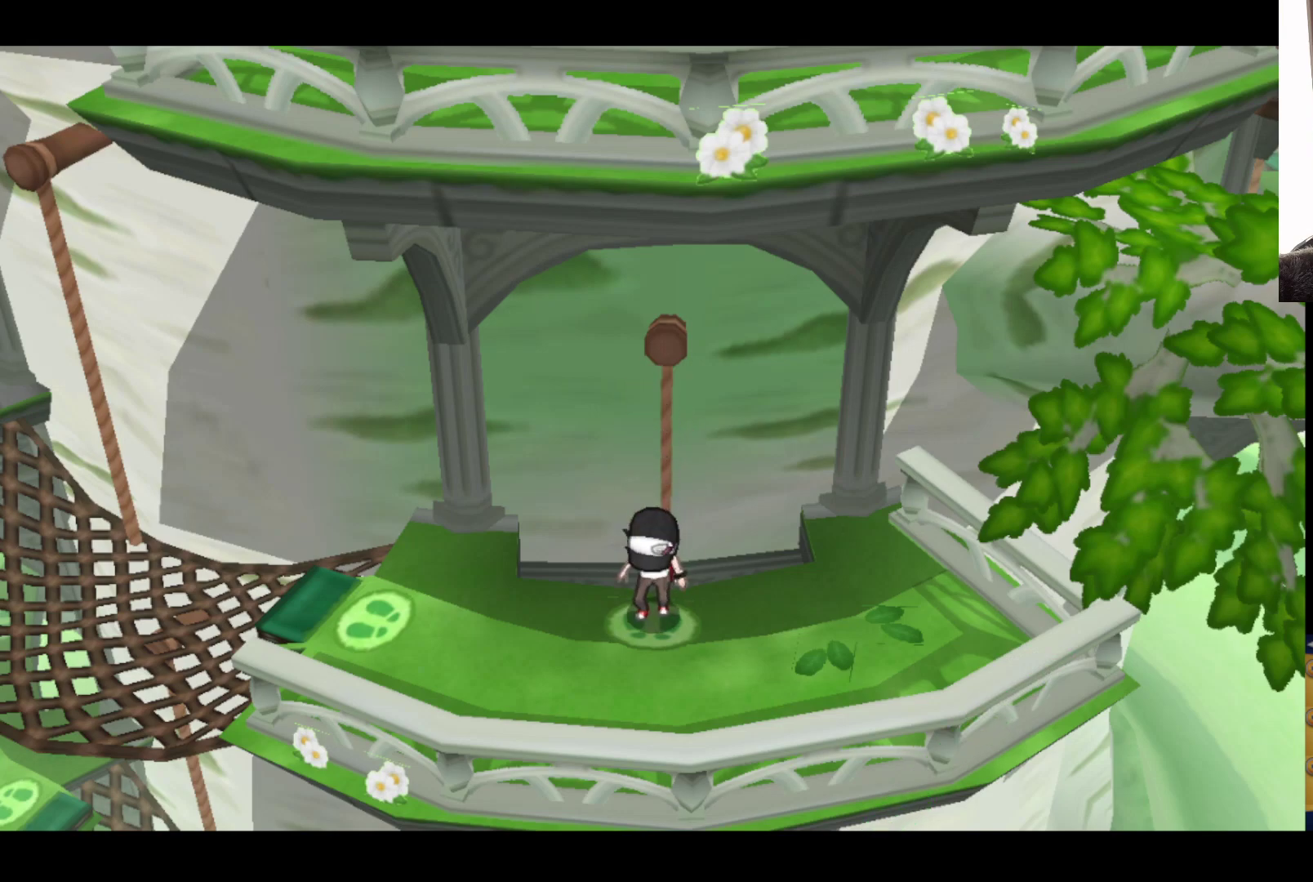
{"buttons": [], "left_stick": "left", "right_stick": "center", "events": []}
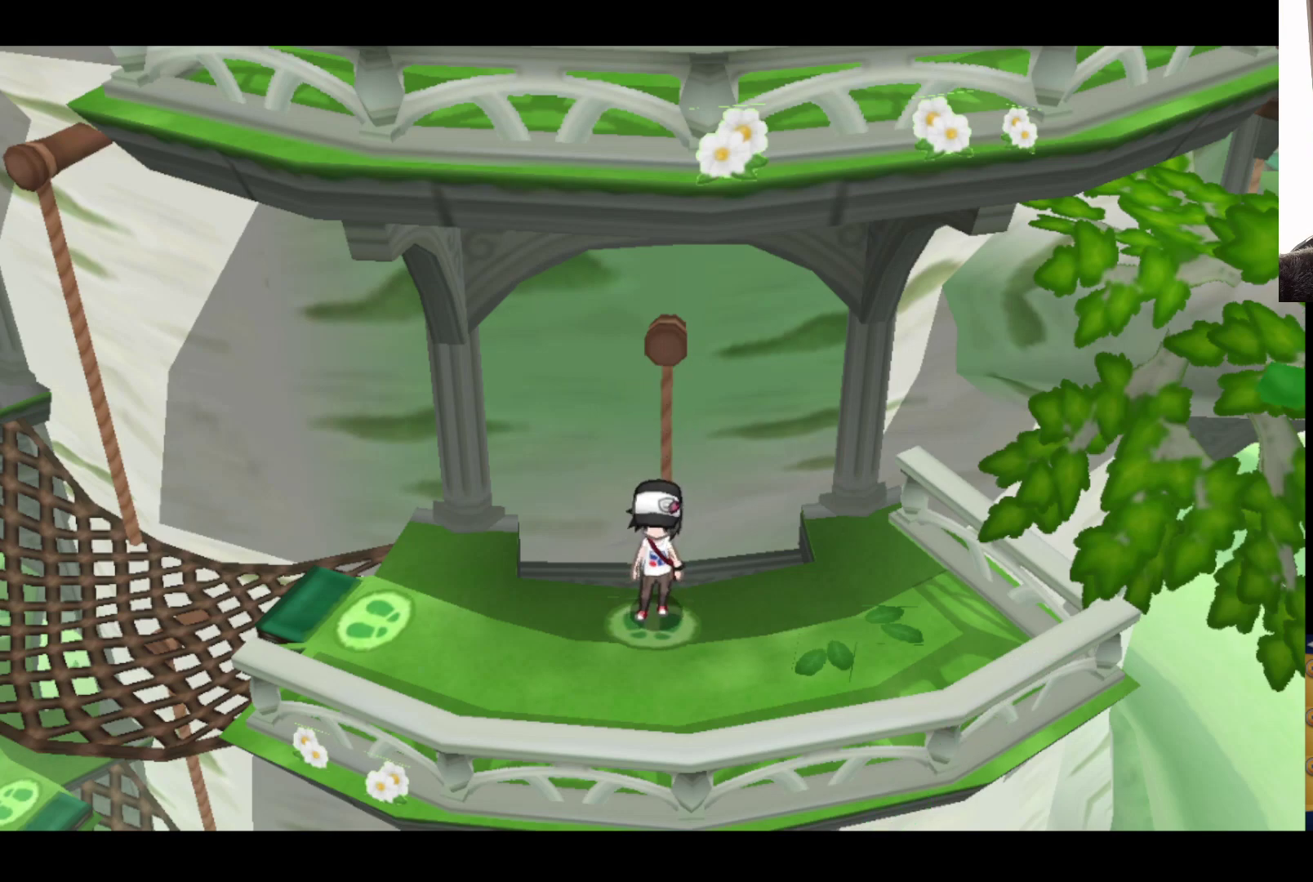
{"buttons": [], "left_stick": "left", "right_stick": "center", "events": []}
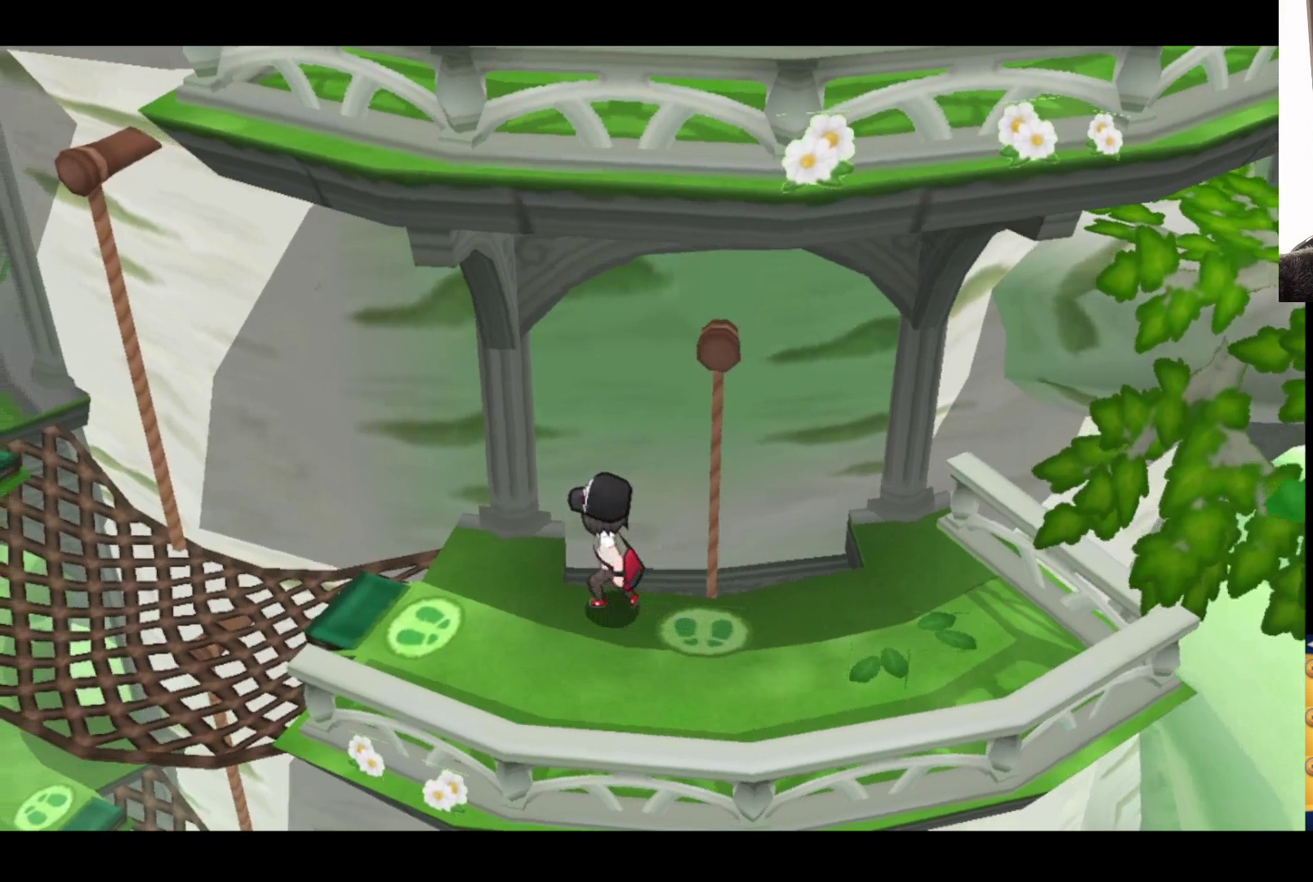
{"buttons": [], "left_stick": "left", "right_stick": "center", "events": []}
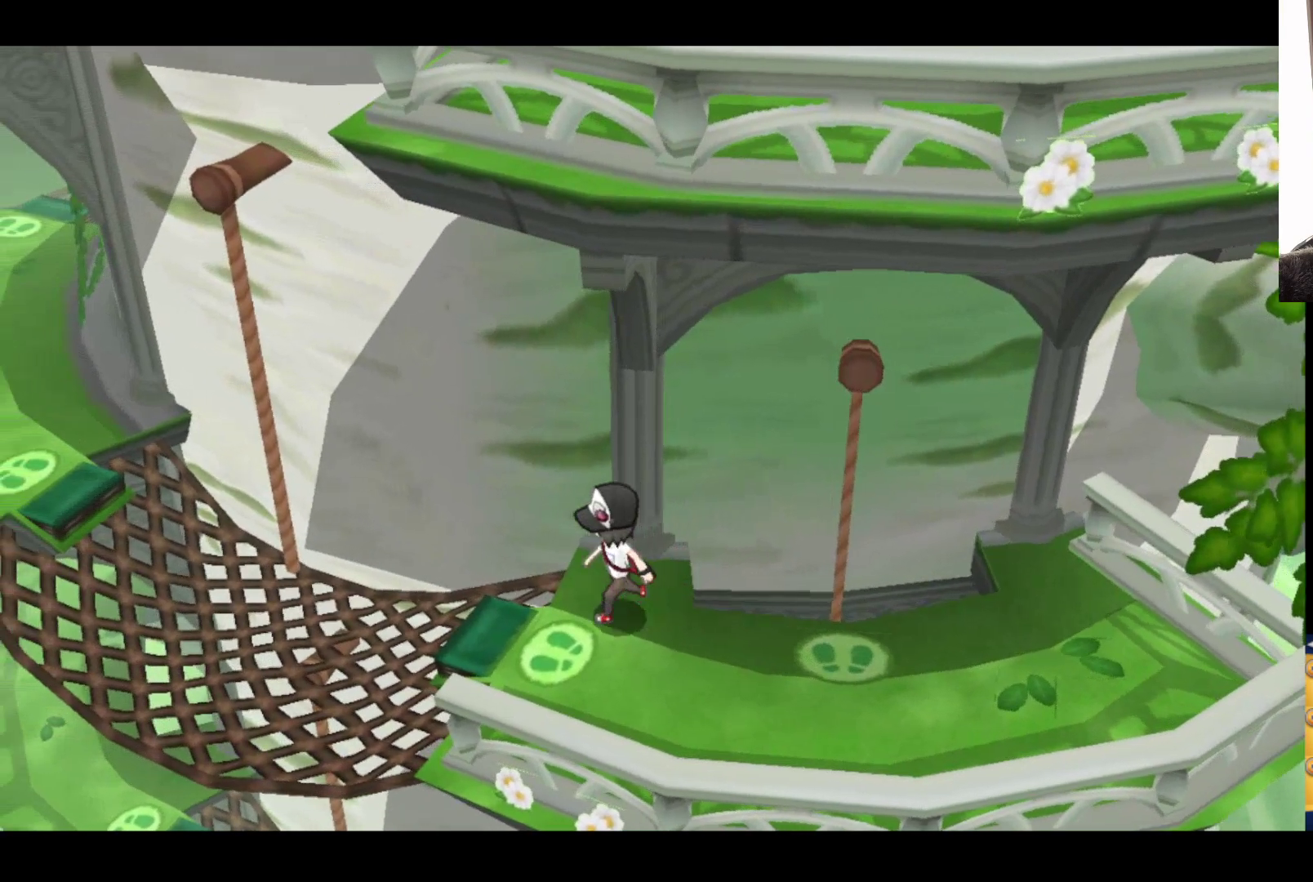
{"buttons": [], "left_stick": "up-left", "right_stick": "center", "events": [[250, "A", "down"], [250, "left_stick", "up-left"], [450, "A", "up"]]}
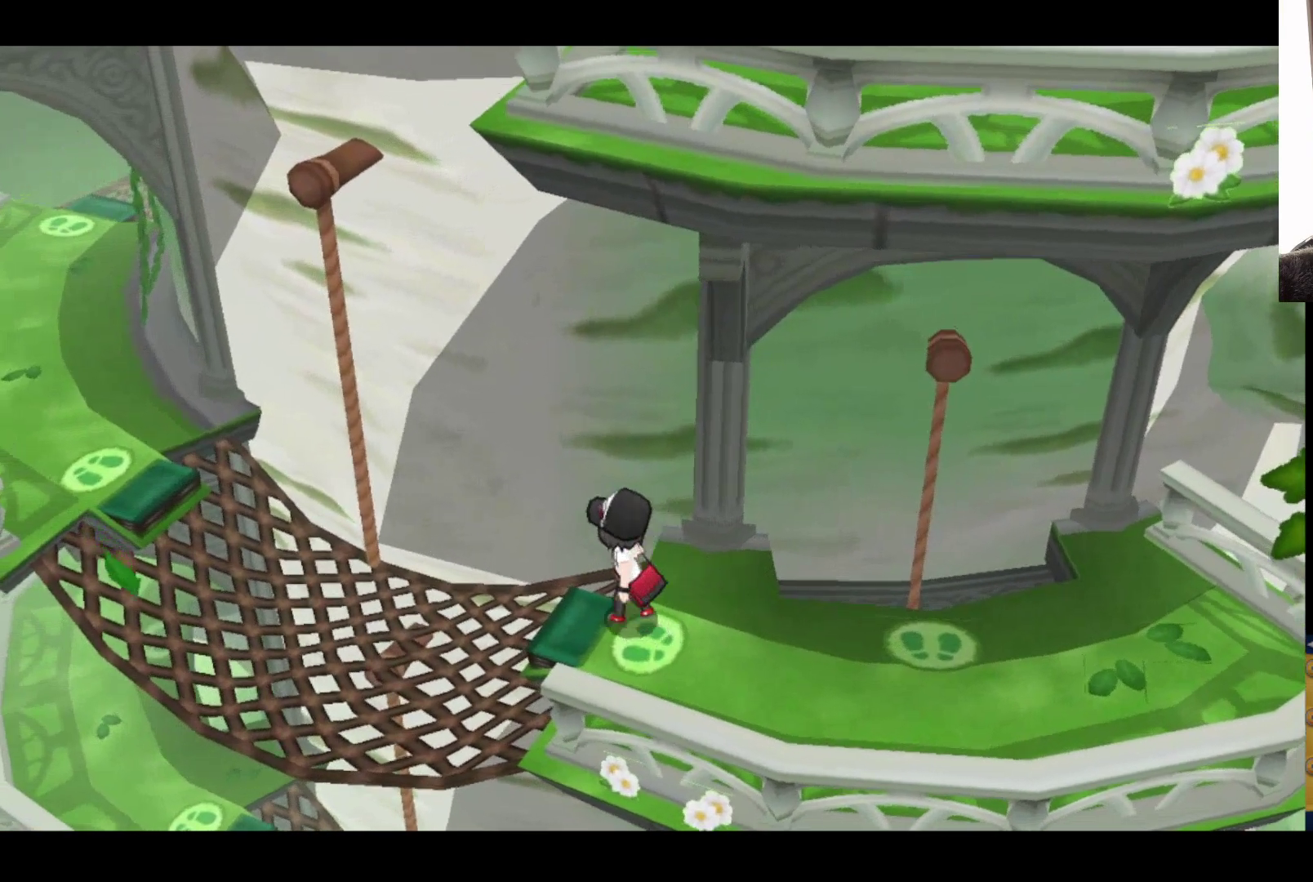
{"buttons": [], "left_stick": "up-left", "right_stick": "center", "events": [[133, "A", "down"], [317, "A", "up"]]}
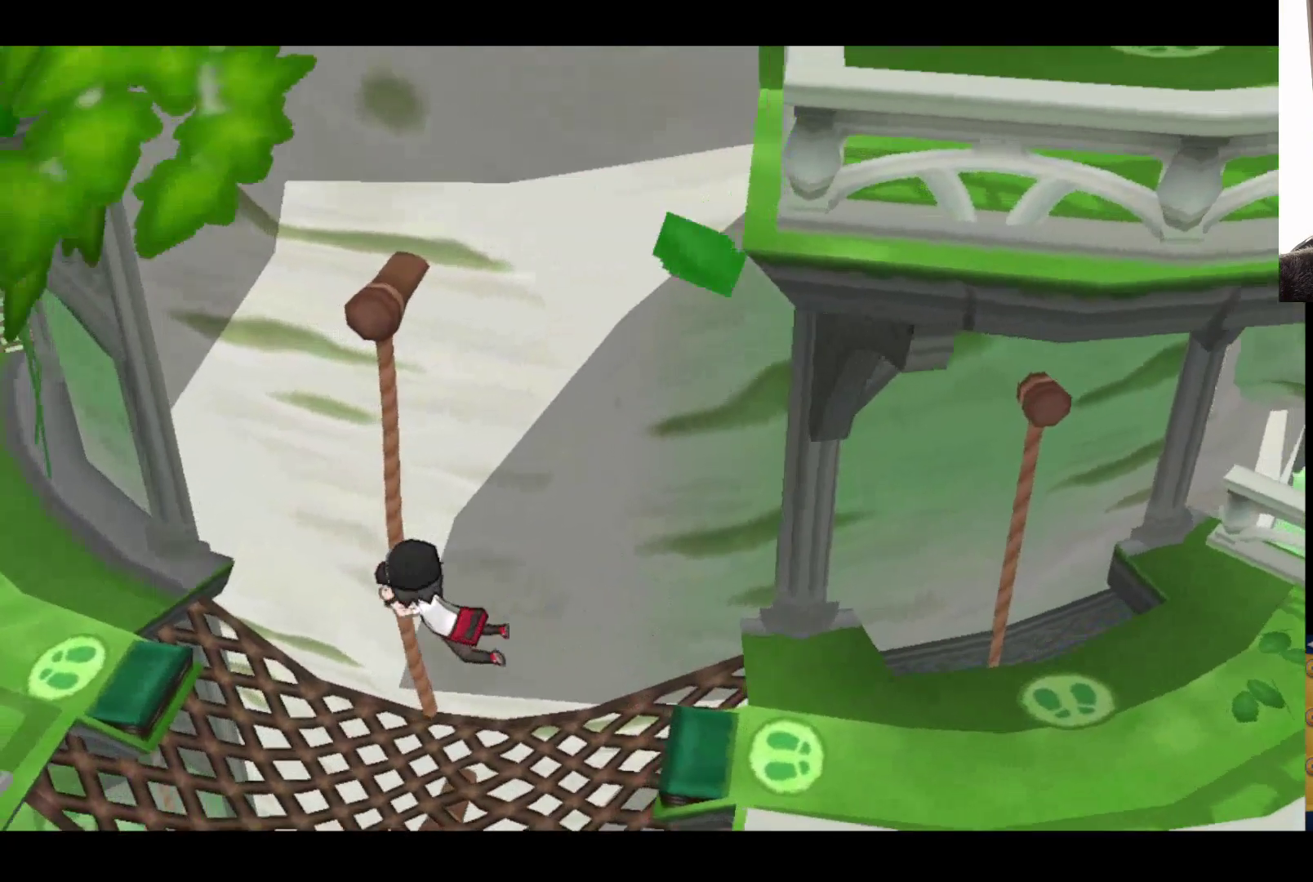
{"buttons": [], "left_stick": "up-left", "right_stick": "center", "events": []}
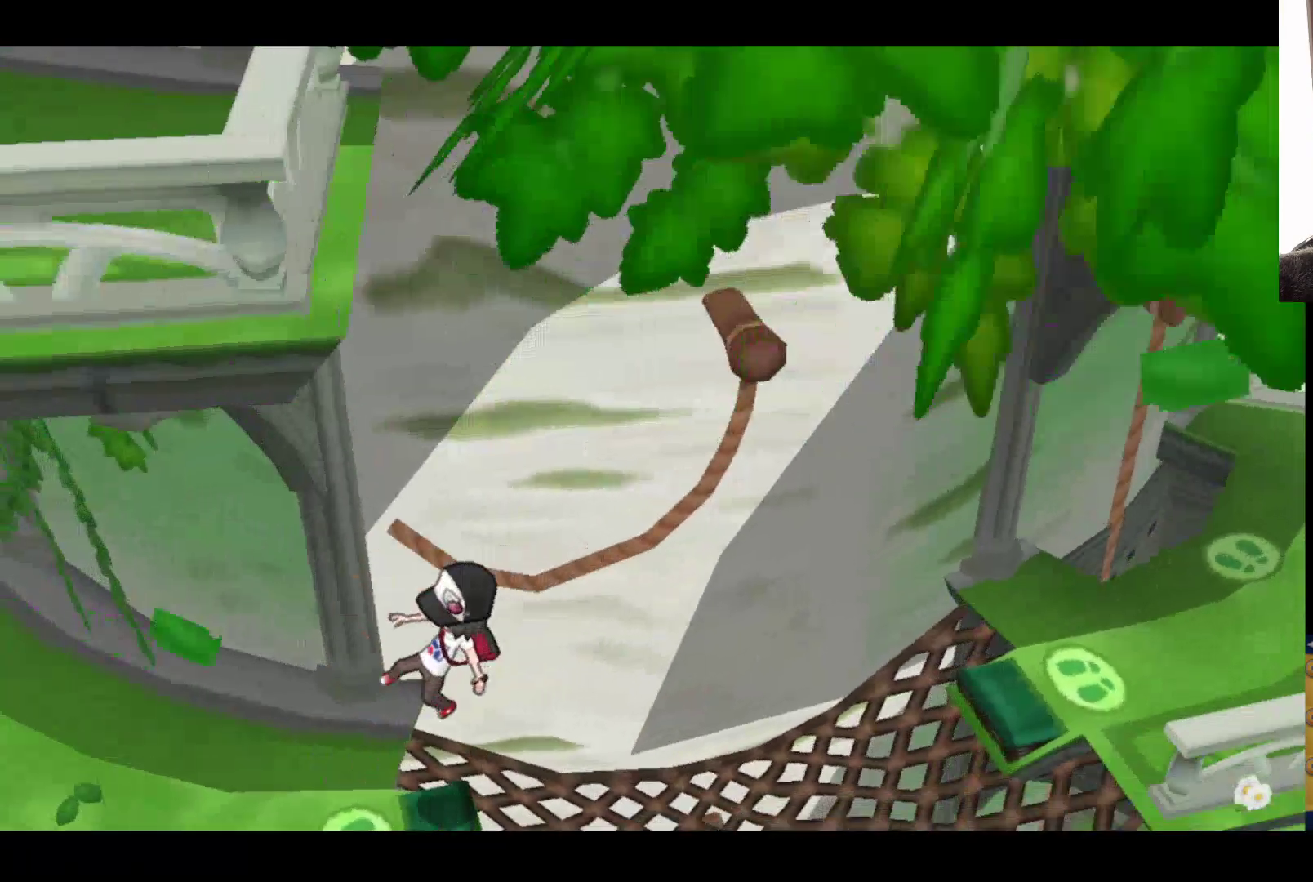
{"buttons": [], "left_stick": "up-left", "right_stick": "center", "events": []}
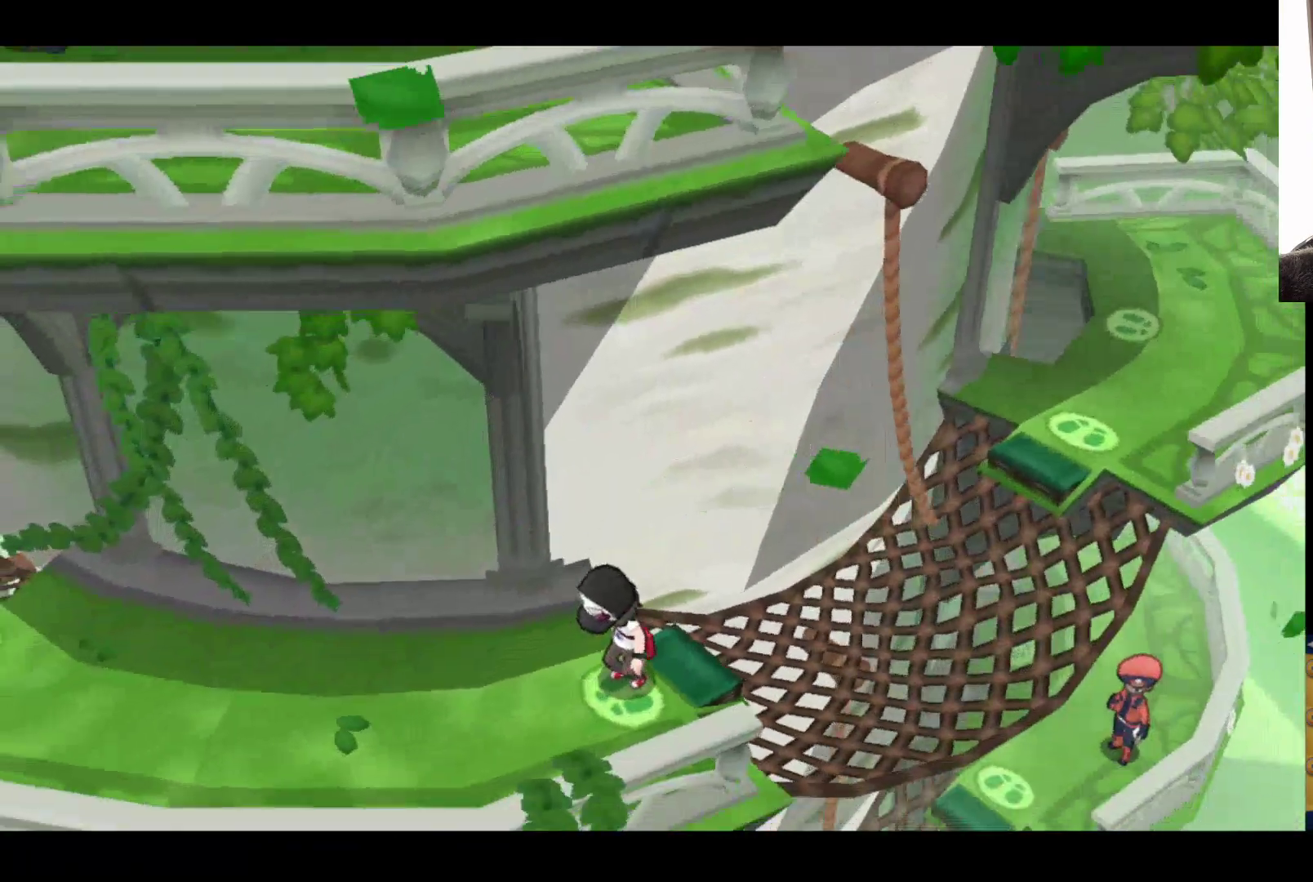
{"buttons": [], "left_stick": "up-left", "right_stick": "center", "events": []}
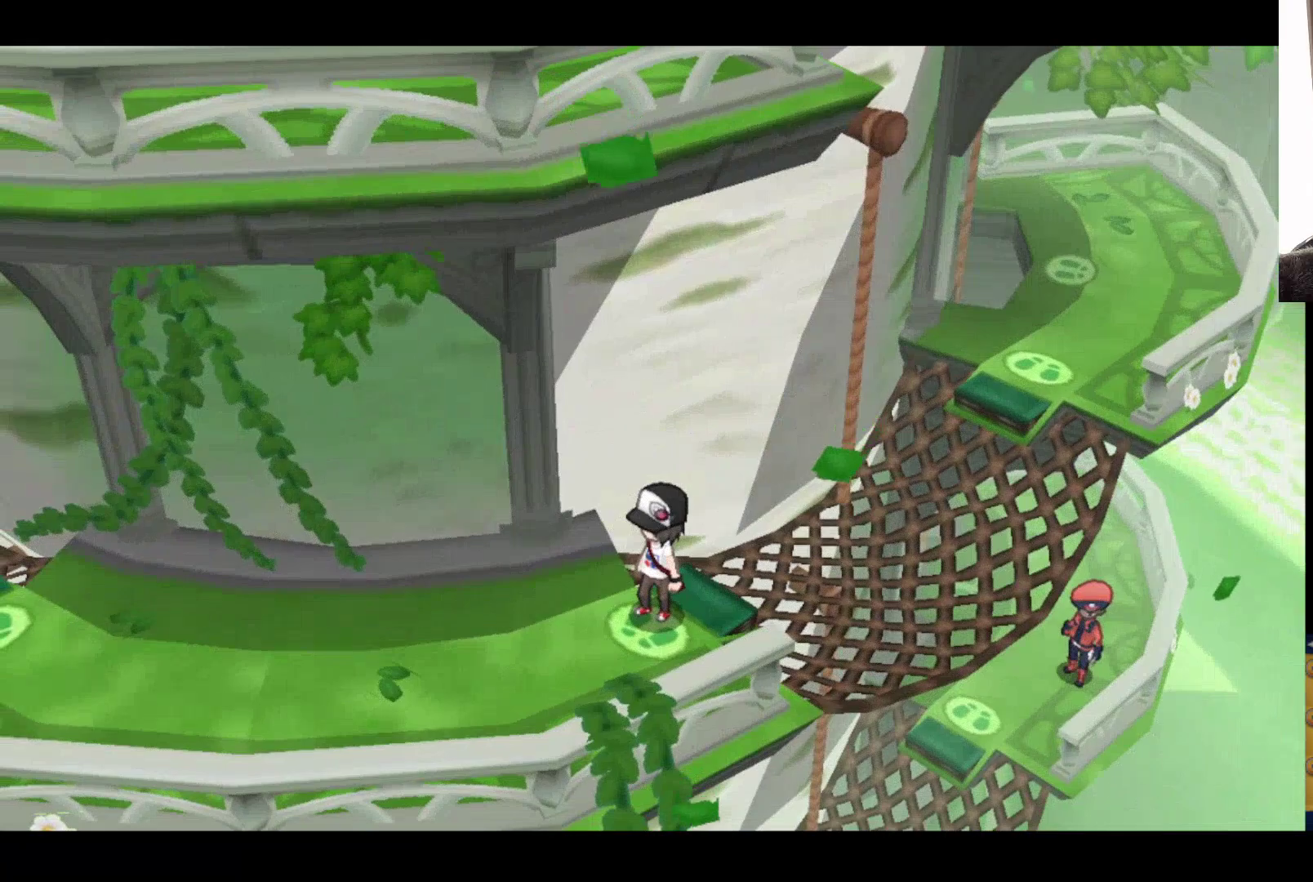
{"buttons": [], "left_stick": "up-left", "right_stick": "center", "events": []}
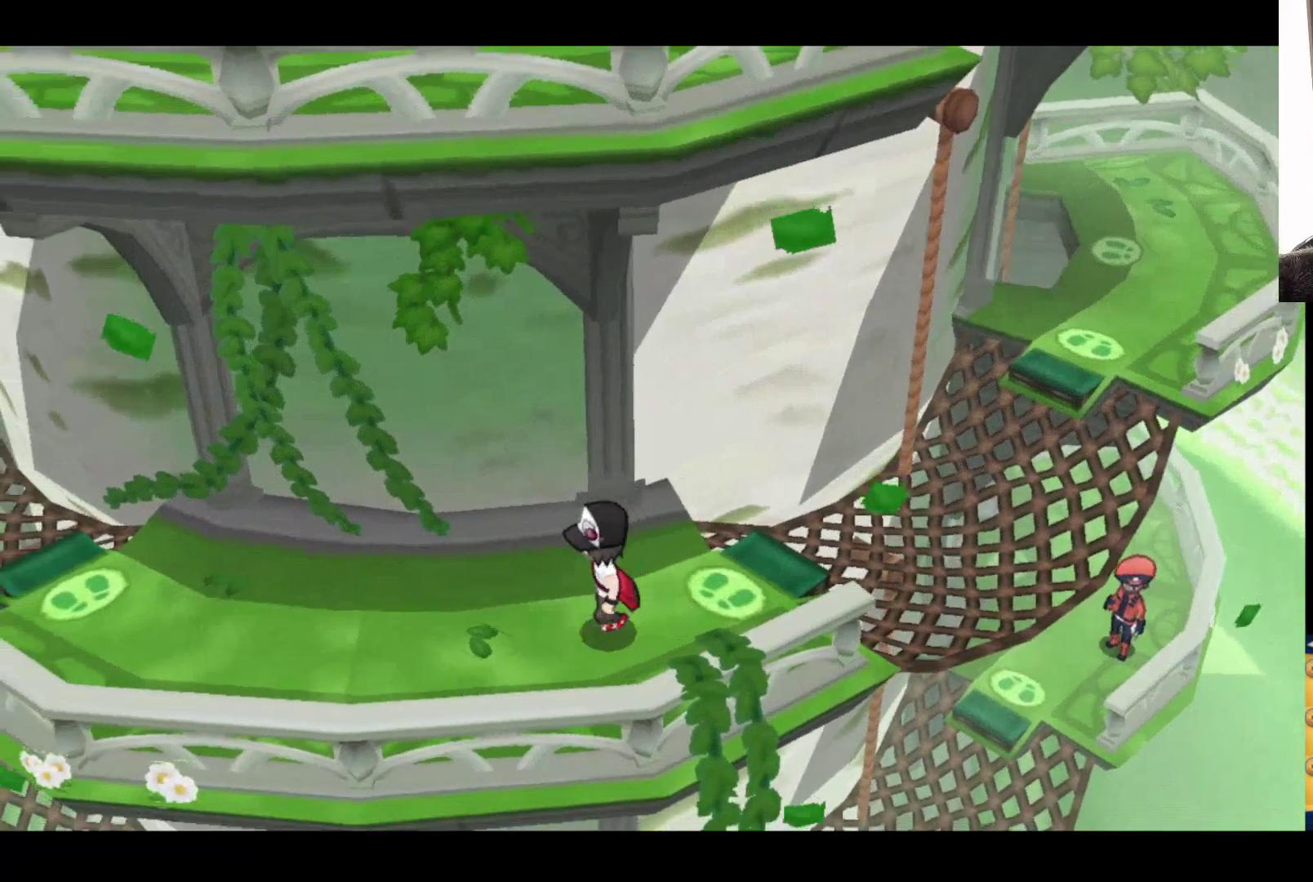
{"buttons": [], "left_stick": "up-left", "right_stick": "center", "events": []}
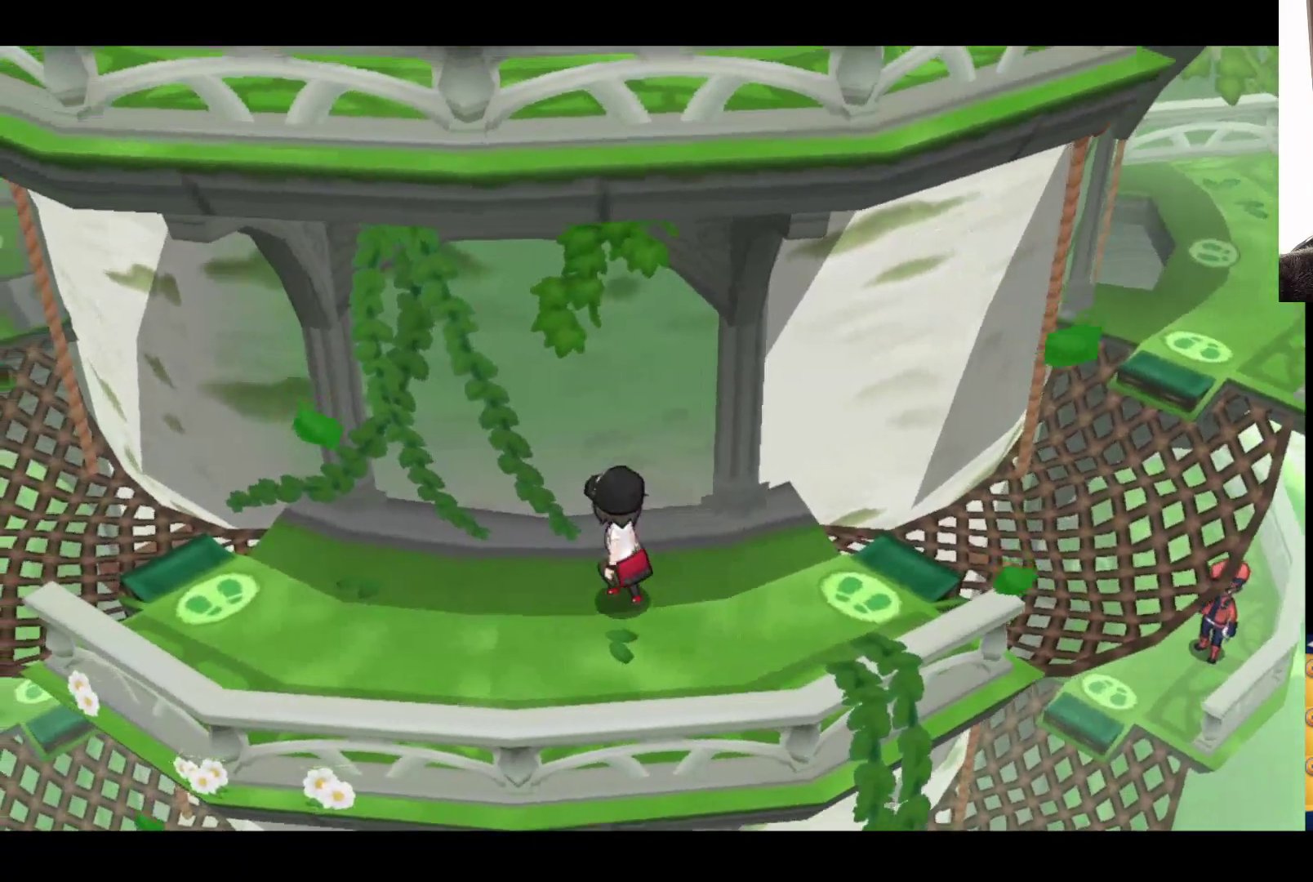
{"buttons": [], "left_stick": "left", "right_stick": "center", "events": [[200, "left_stick", "left"]]}
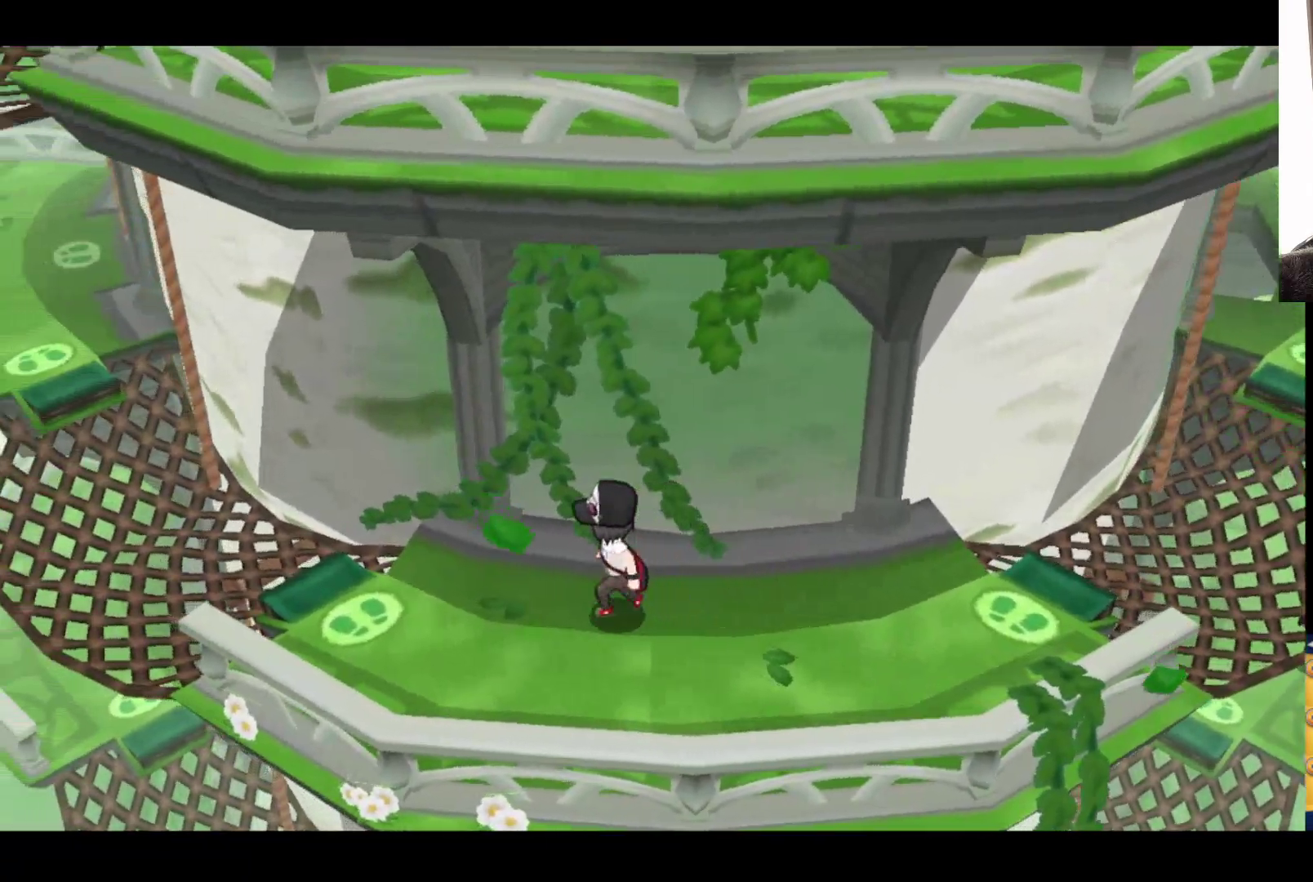
{"buttons": [], "left_stick": "left", "right_stick": "center", "events": []}
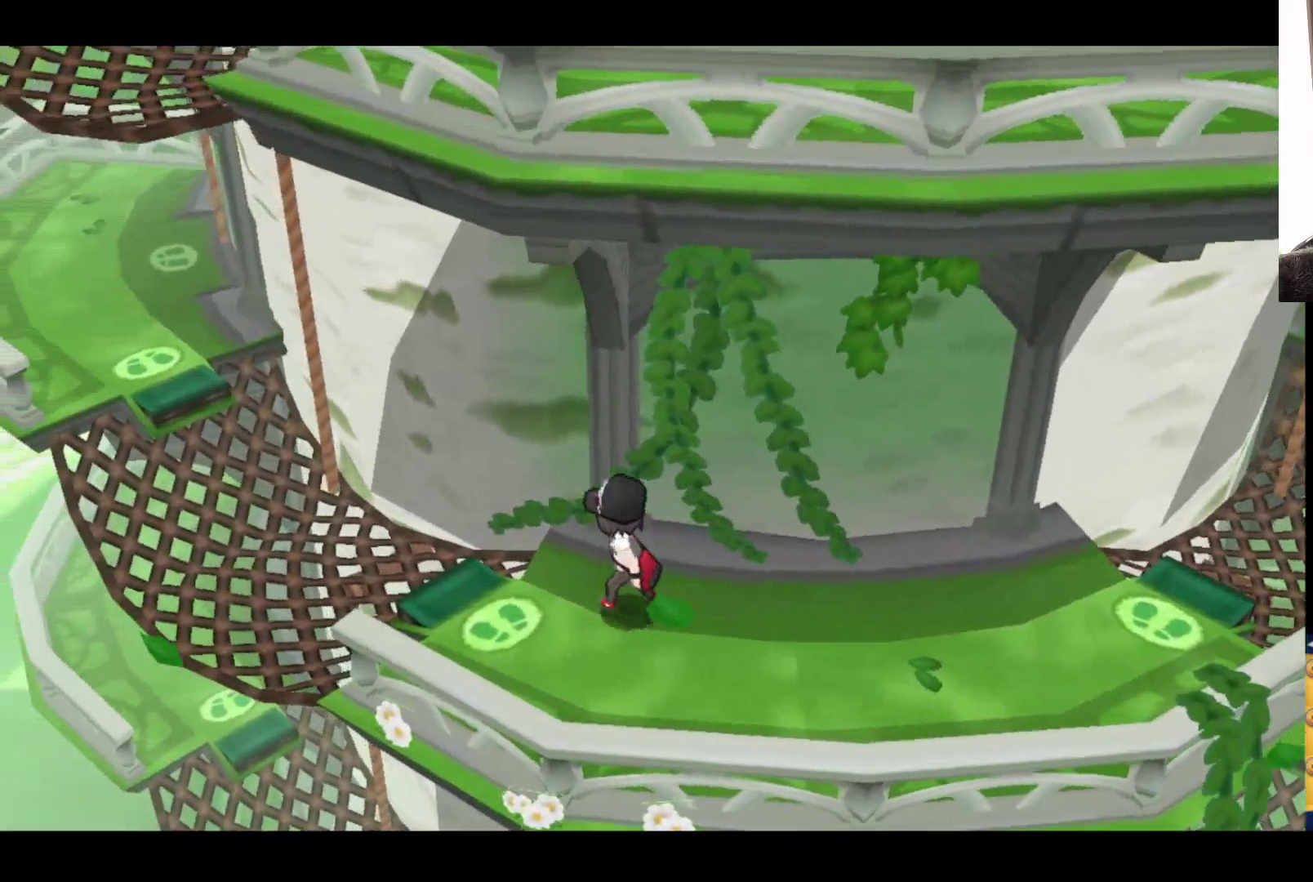
{"buttons": [], "left_stick": "left", "right_stick": "center", "events": []}
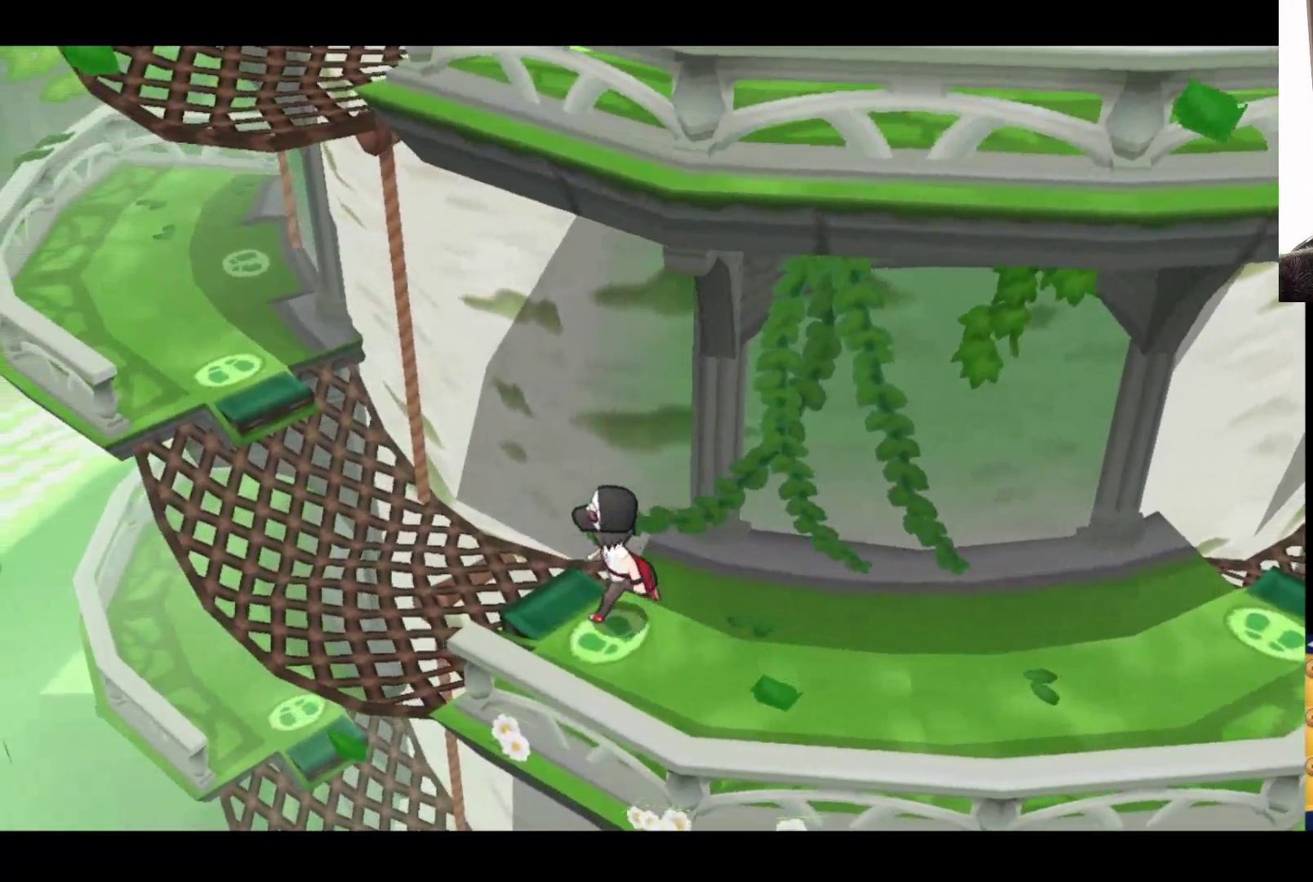
{"buttons": ["A"], "left_stick": "up-left", "right_stick": "center", "events": [[67, "A", "down"], [100, "left_stick", "up-left"], [267, "A", "up"], [383, "A", "down"]]}
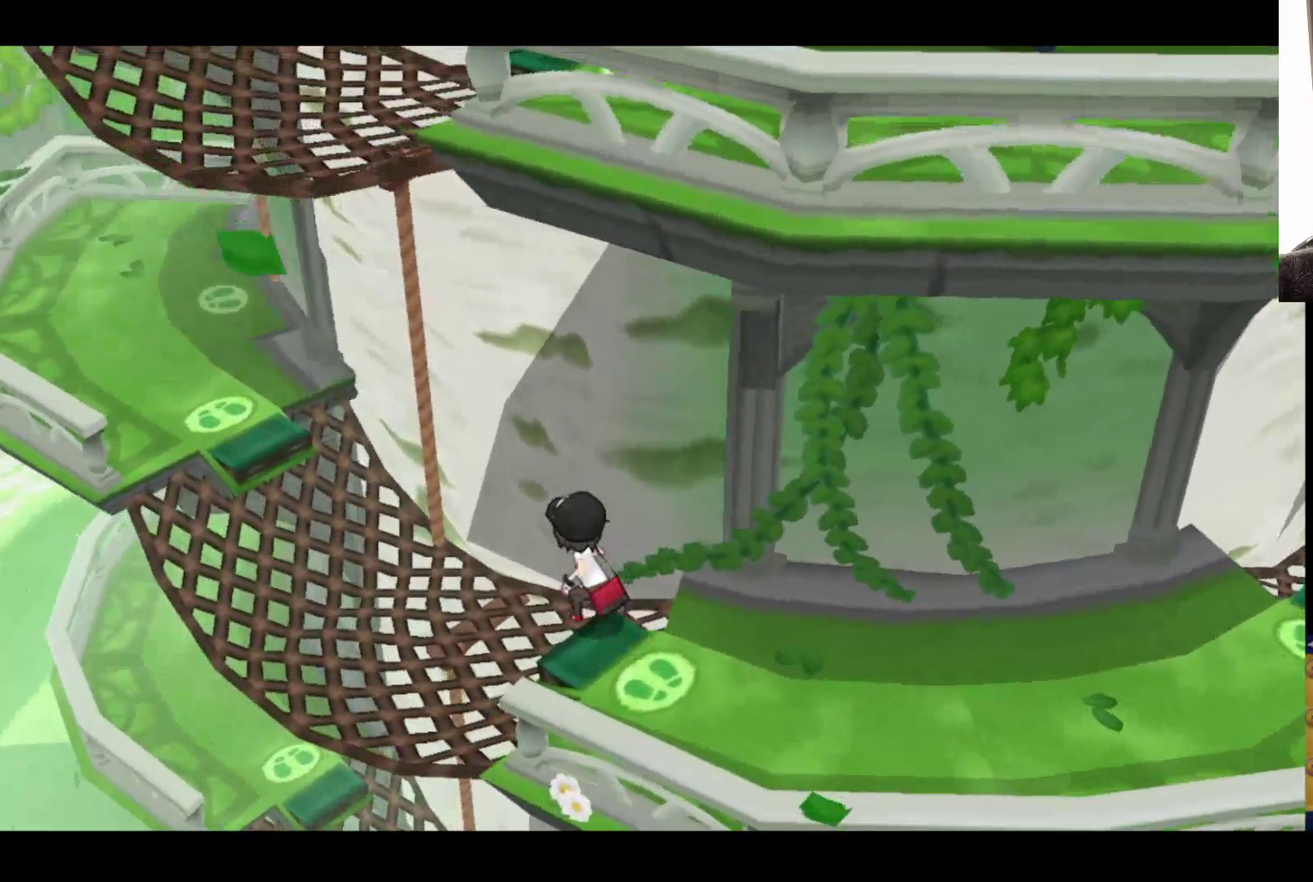
{"buttons": [], "left_stick": "up-left", "right_stick": "center", "events": [[50, "A", "up"]]}
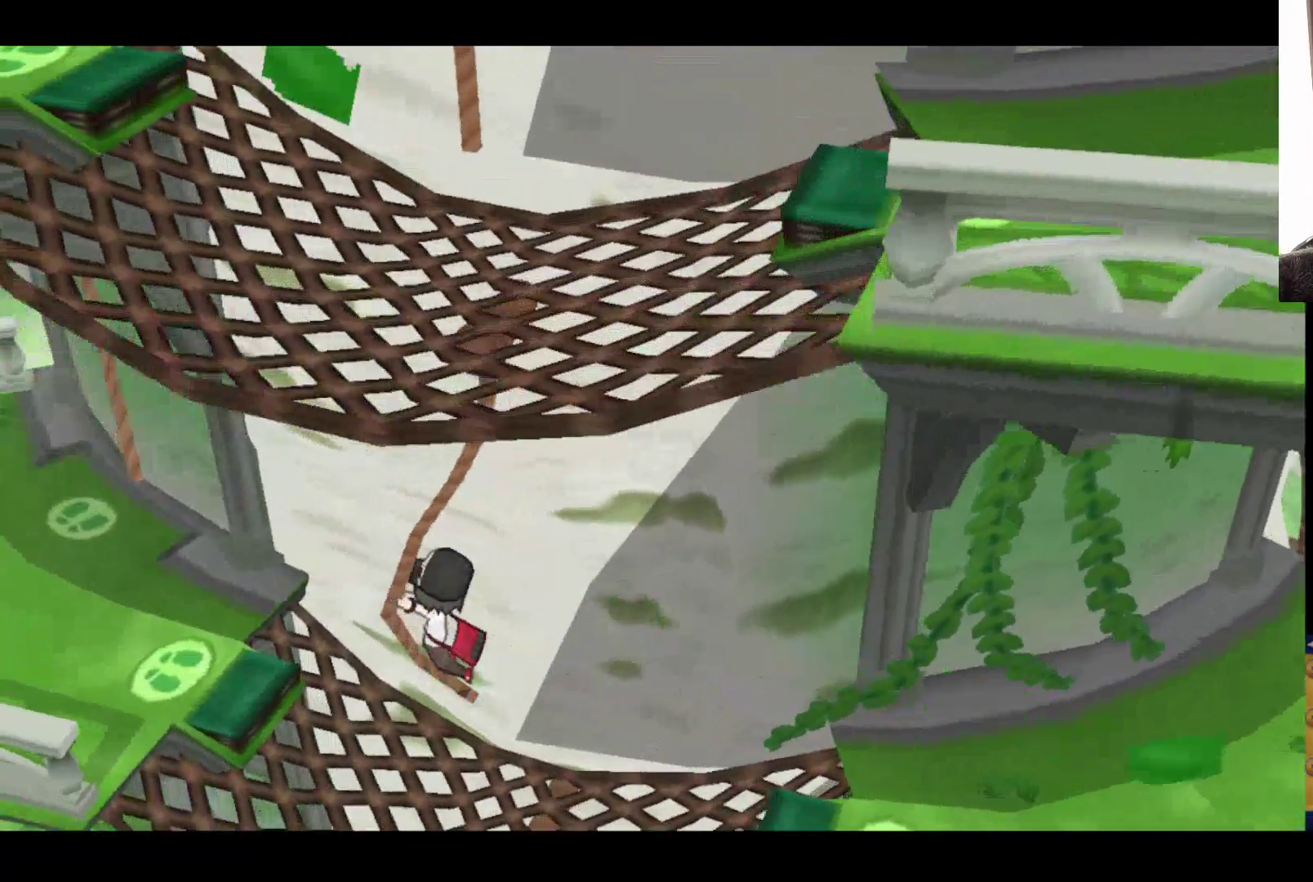
{"buttons": [], "left_stick": "up-left", "right_stick": "center", "events": []}
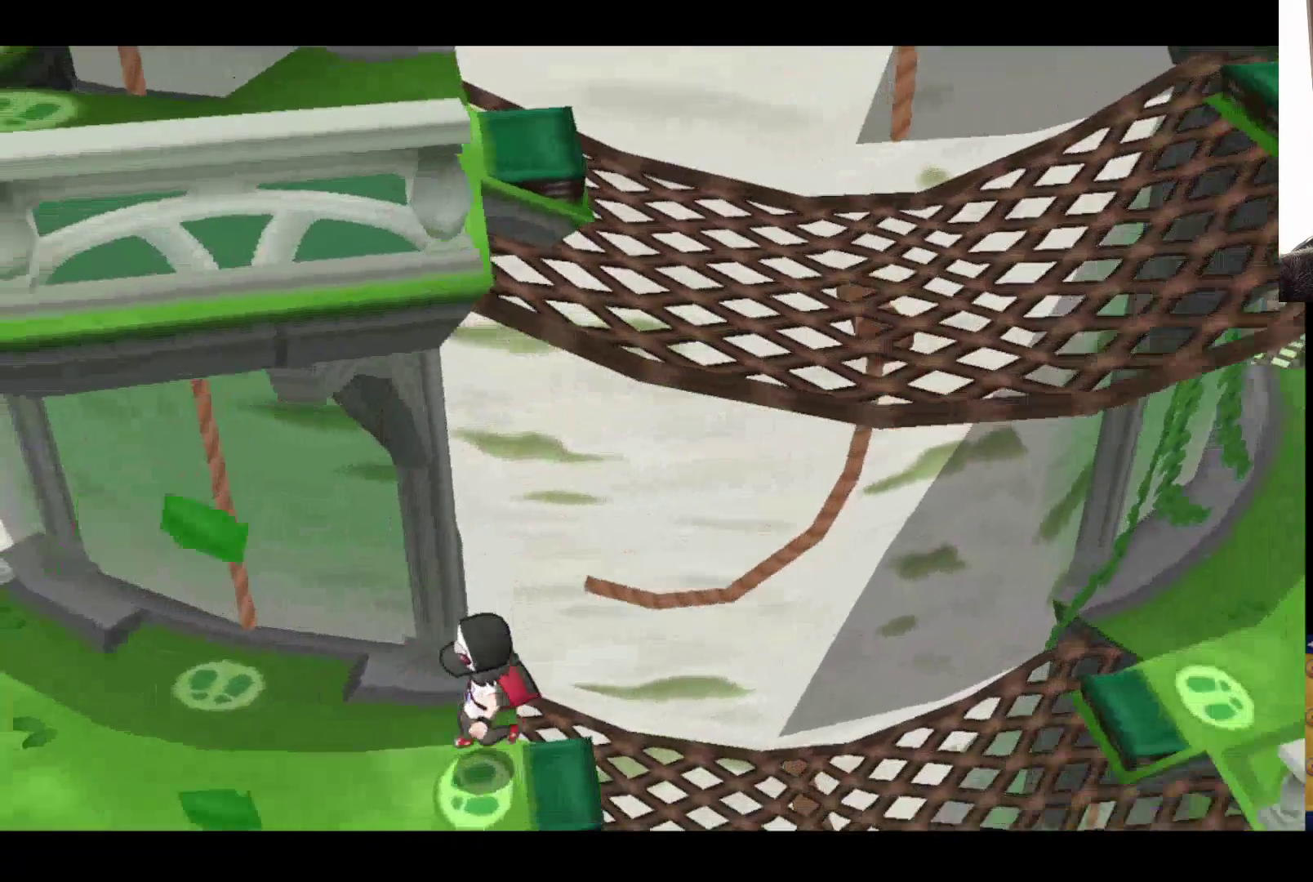
{"buttons": [], "left_stick": "up-left", "right_stick": "center", "events": []}
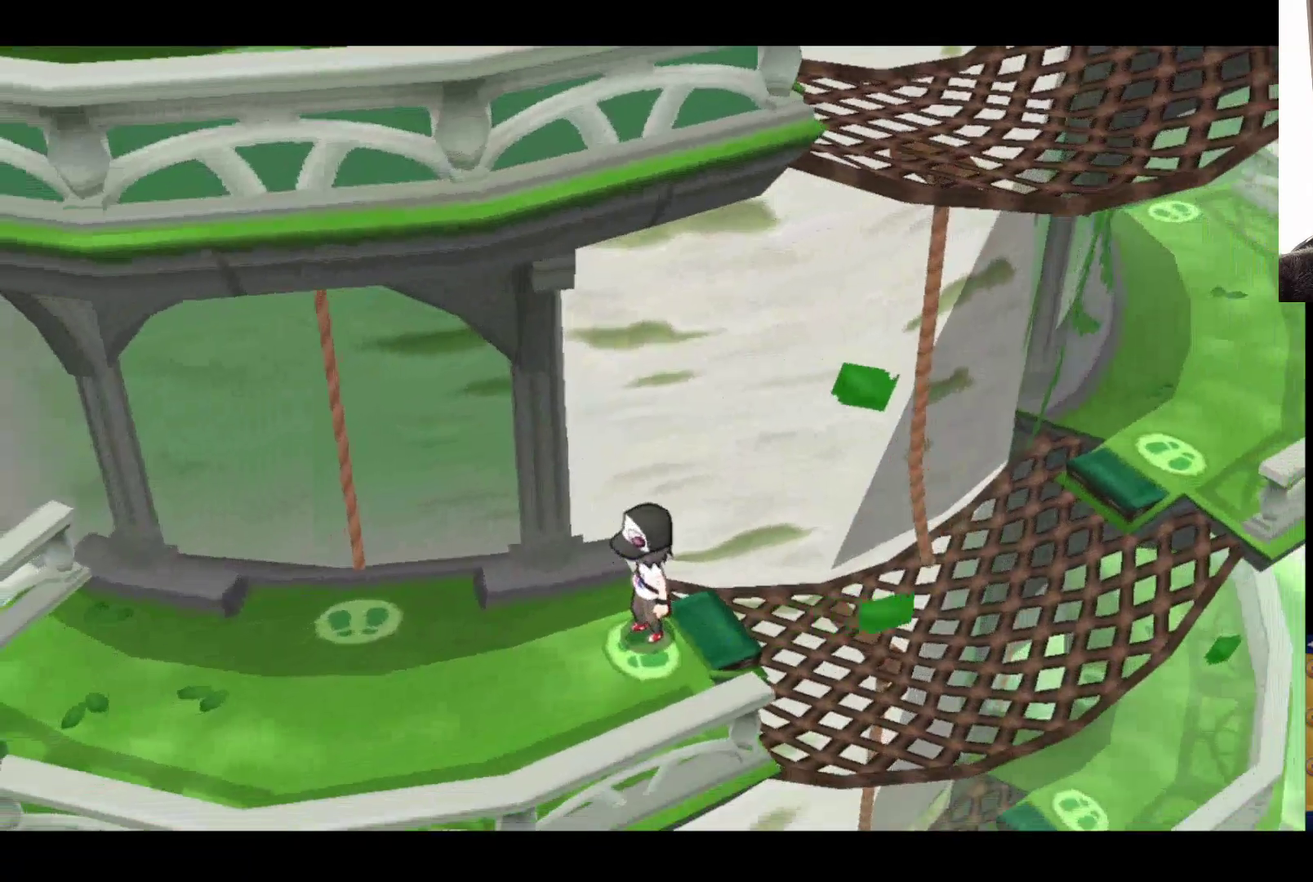
{"buttons": [], "left_stick": "up-left", "right_stick": "center", "events": []}
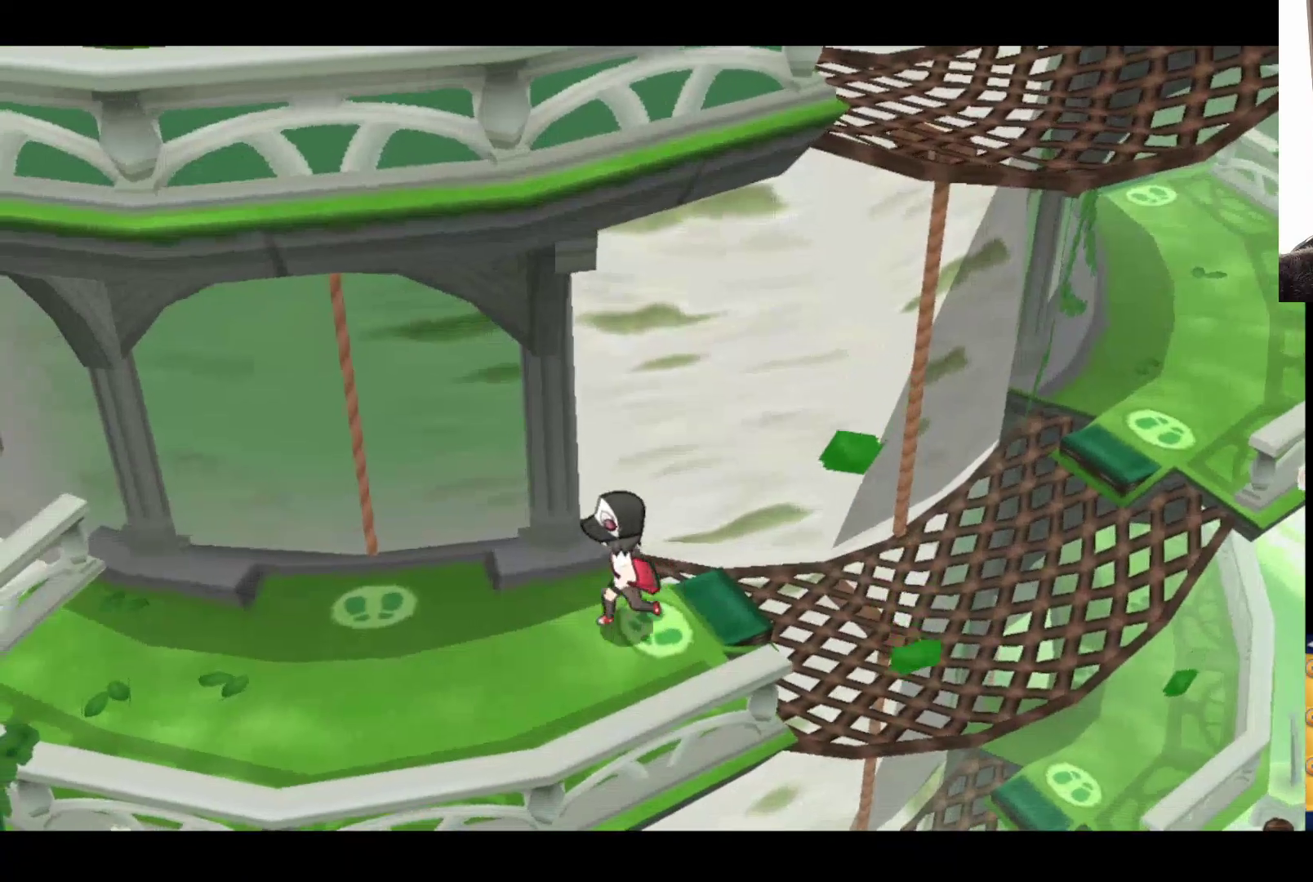
{"buttons": [], "left_stick": "up-left", "right_stick": "center", "events": []}
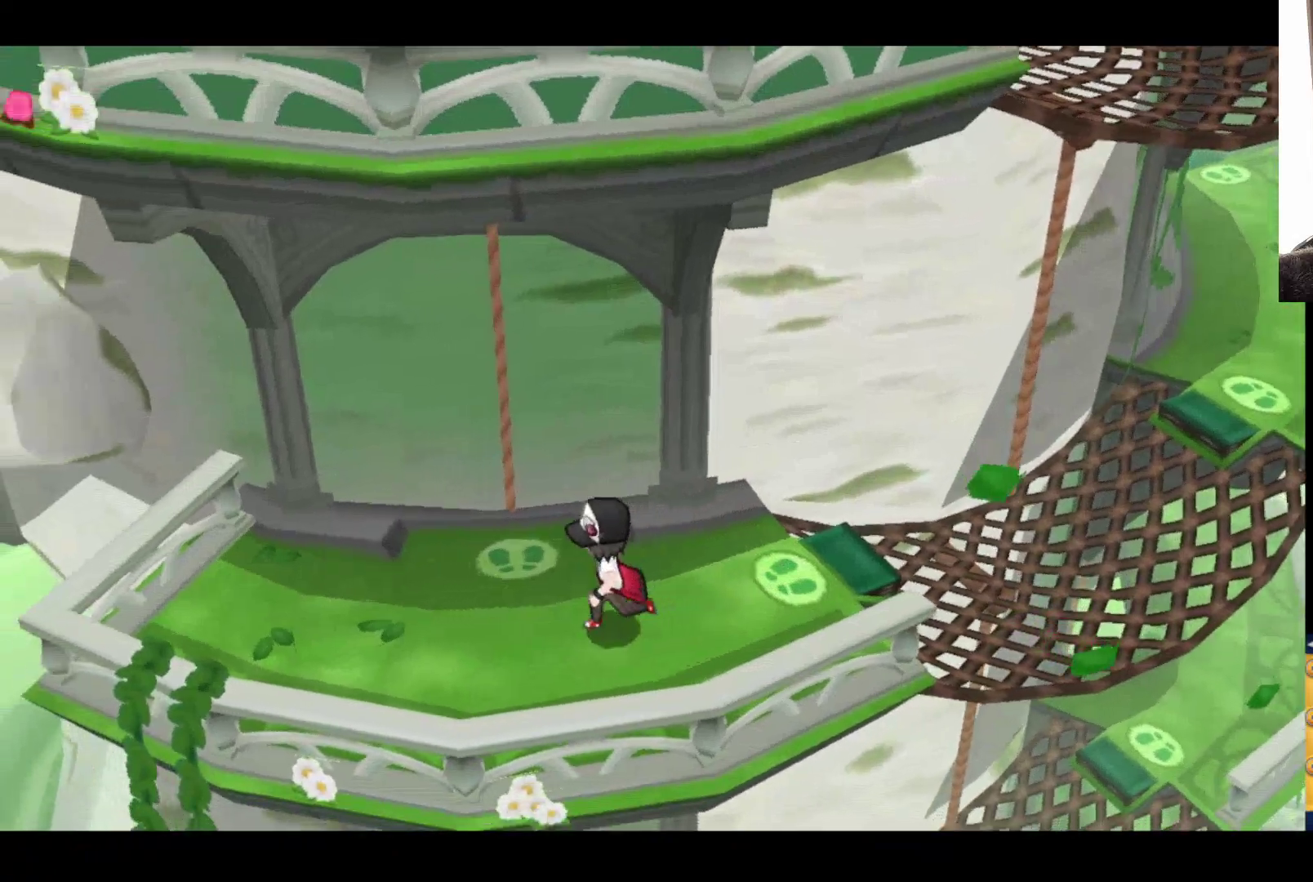
{"buttons": [], "left_stick": "down-right", "right_stick": "center", "events": [[383, "left_stick", "down"], [467, "left_stick", "down-right"]]}
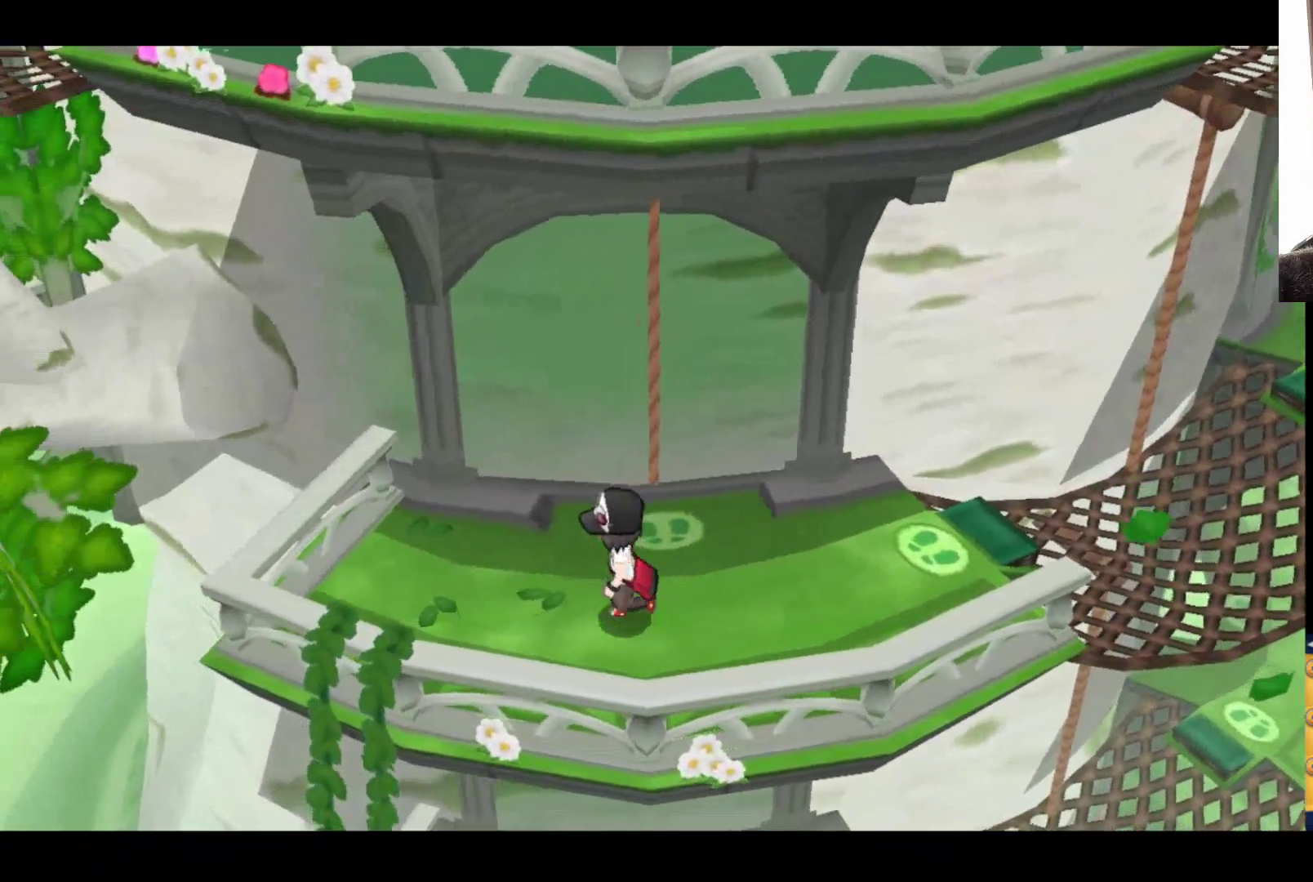
{"buttons": [], "left_stick": "down-right", "right_stick": "center", "events": []}
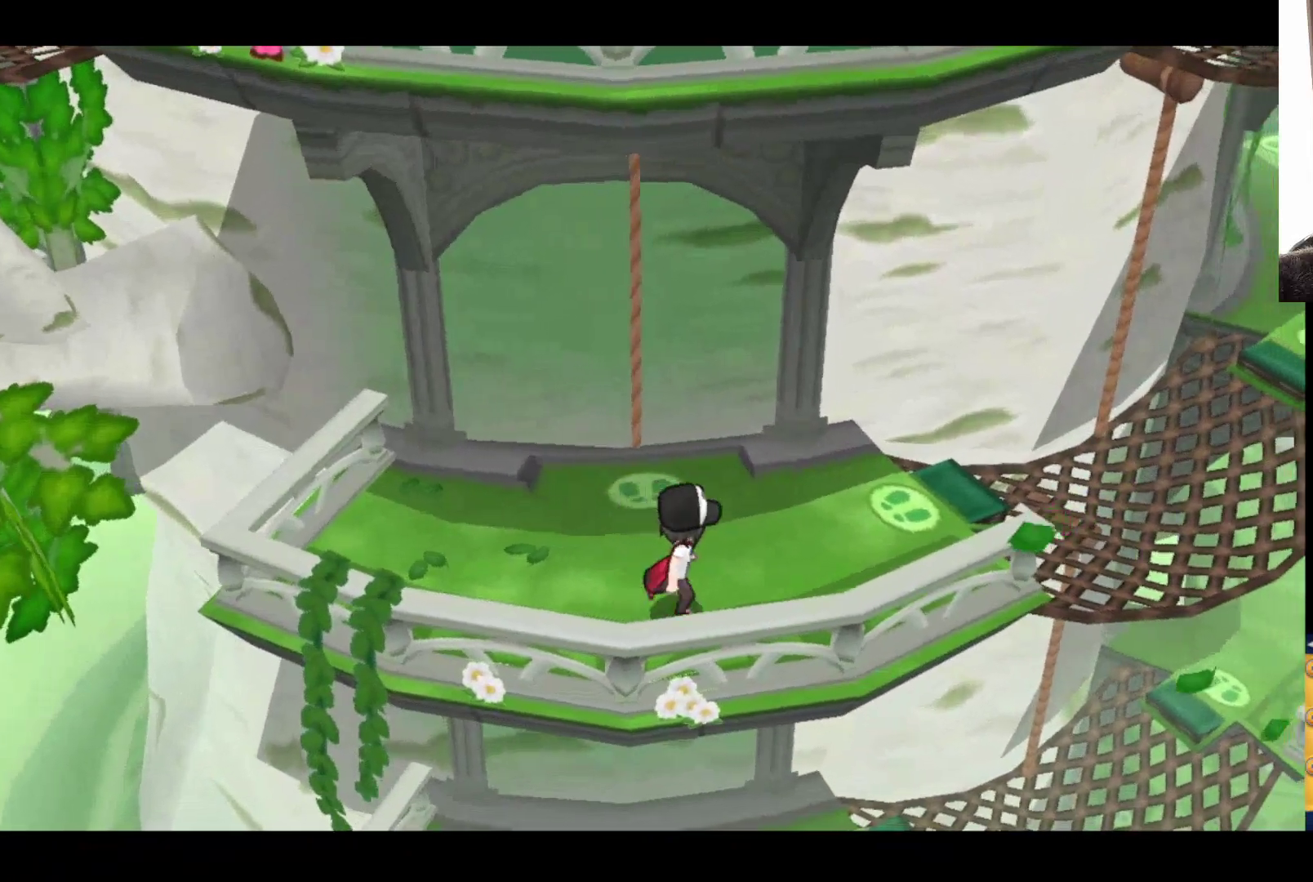
{"buttons": [], "left_stick": "right", "right_stick": "center", "events": [[200, "left_stick", "right"]]}
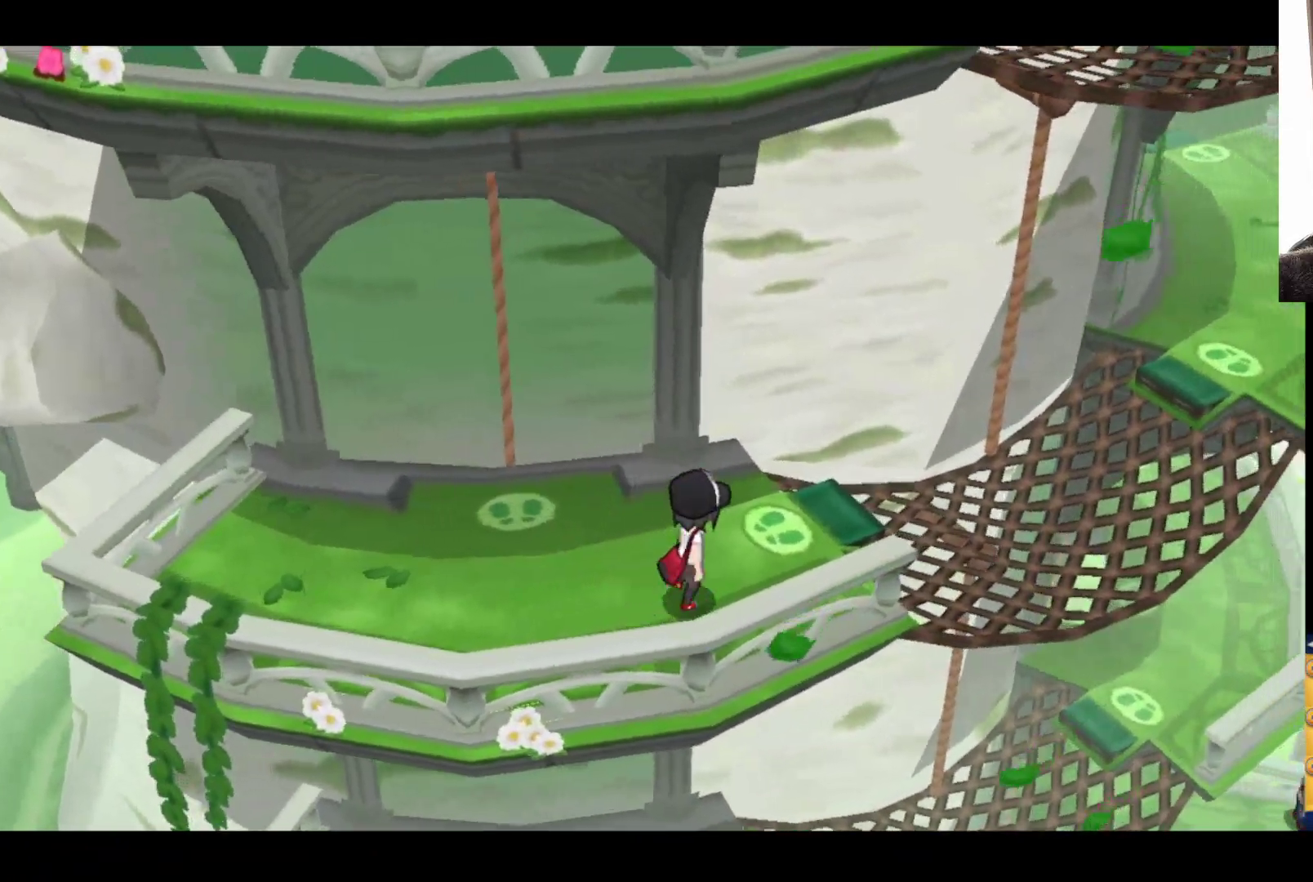
{"buttons": [], "left_stick": "up-right", "right_stick": "center", "events": [[117, "left_stick", "center"], [217, "left_stick", "up-right"]]}
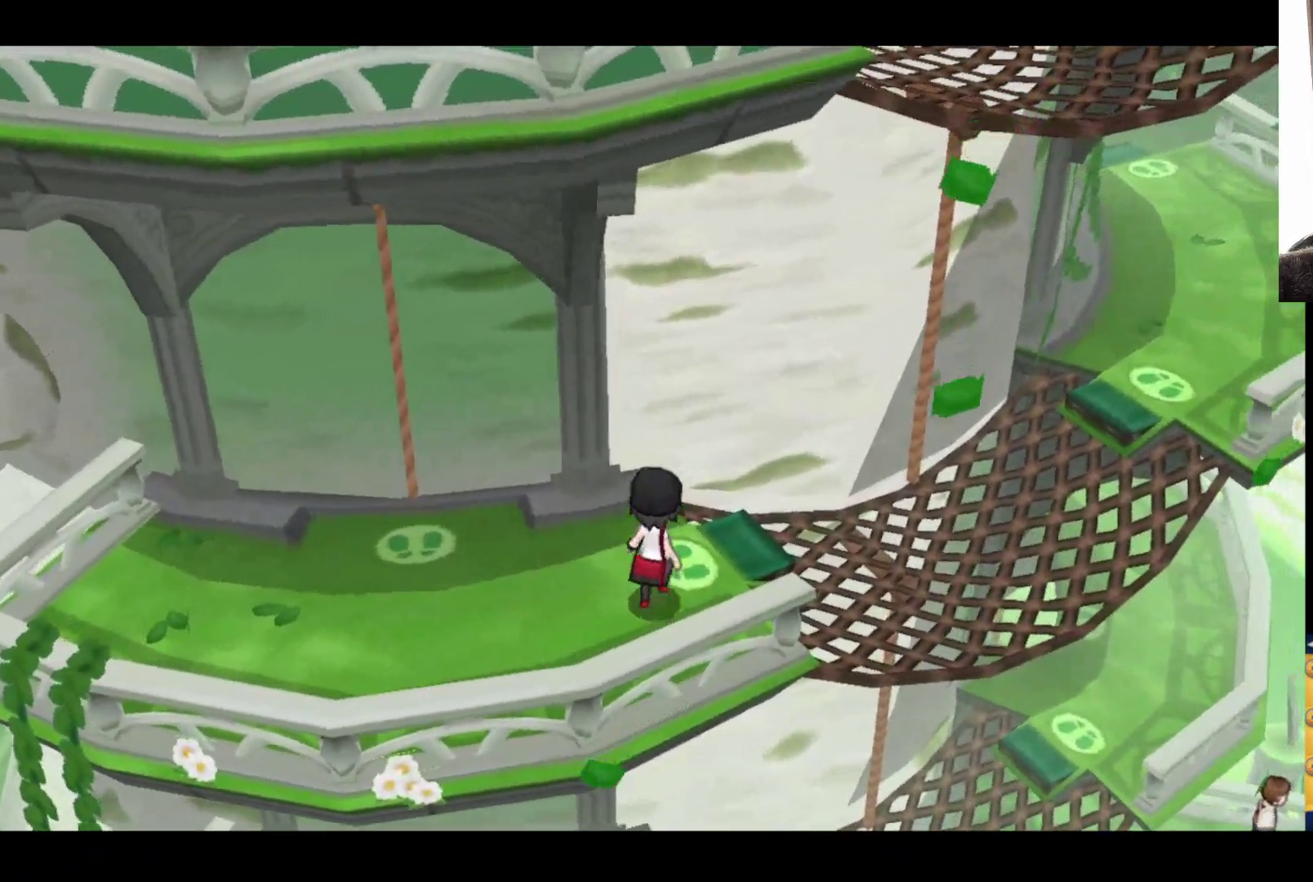
{"buttons": [], "left_stick": "right", "right_stick": "center", "events": [[367, "left_stick", "right"]]}
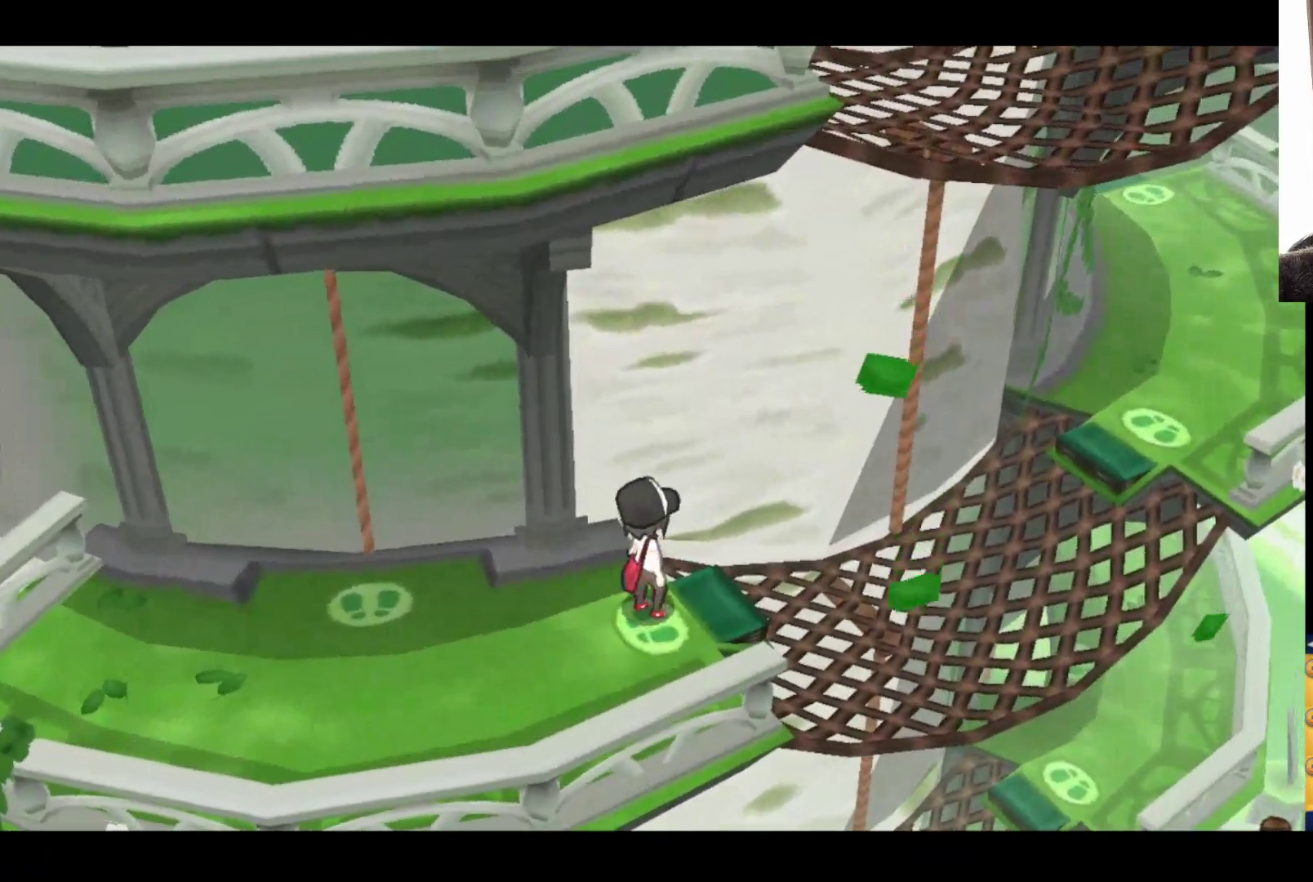
{"buttons": ["A"], "left_stick": "right", "right_stick": "center", "events": [[67, "A", "down"], [250, "A", "up"], [500, "A", "down"]]}
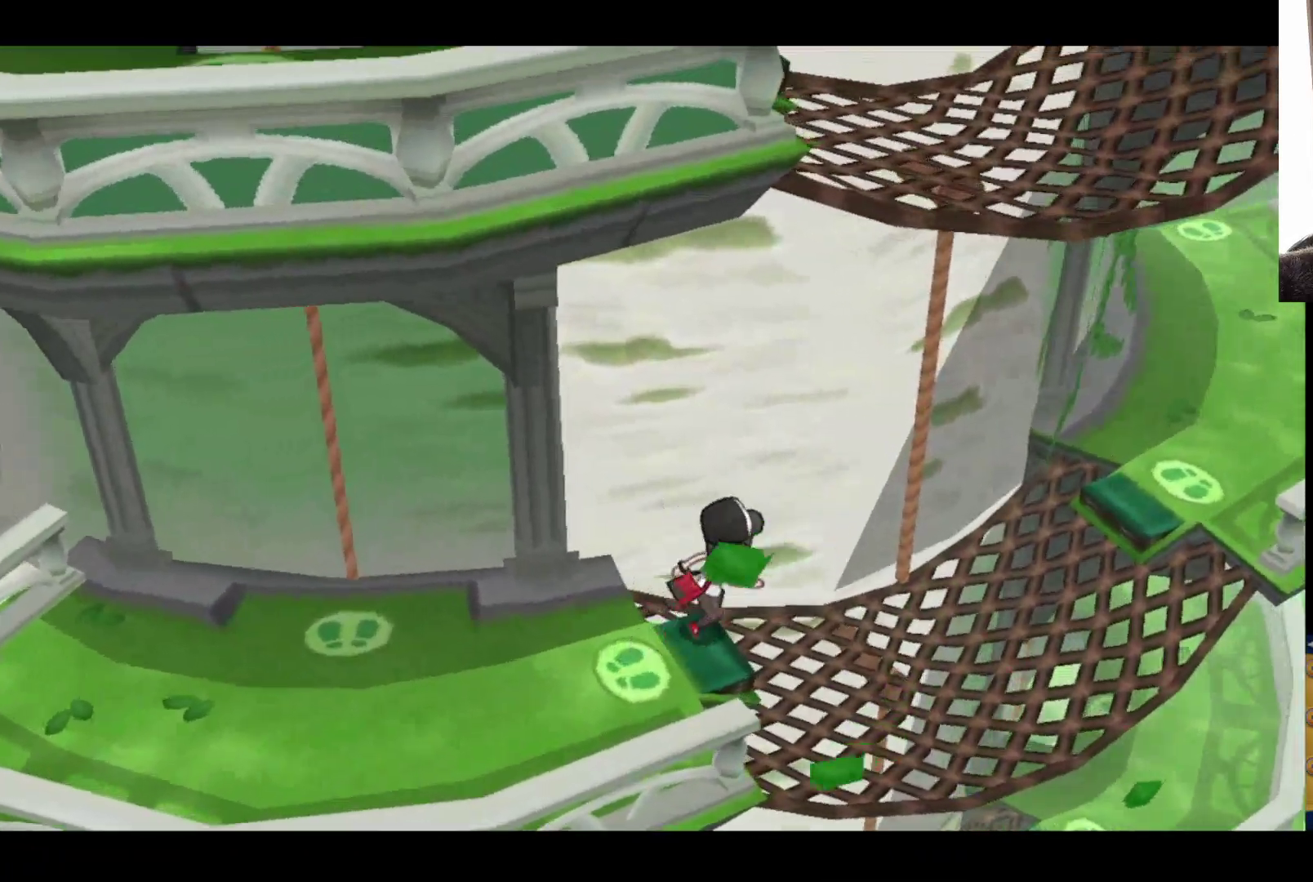
{"buttons": [], "left_stick": "right", "right_stick": "center", "events": [[150, "A", "up"], [333, "A", "down"], [467, "A", "up"]]}
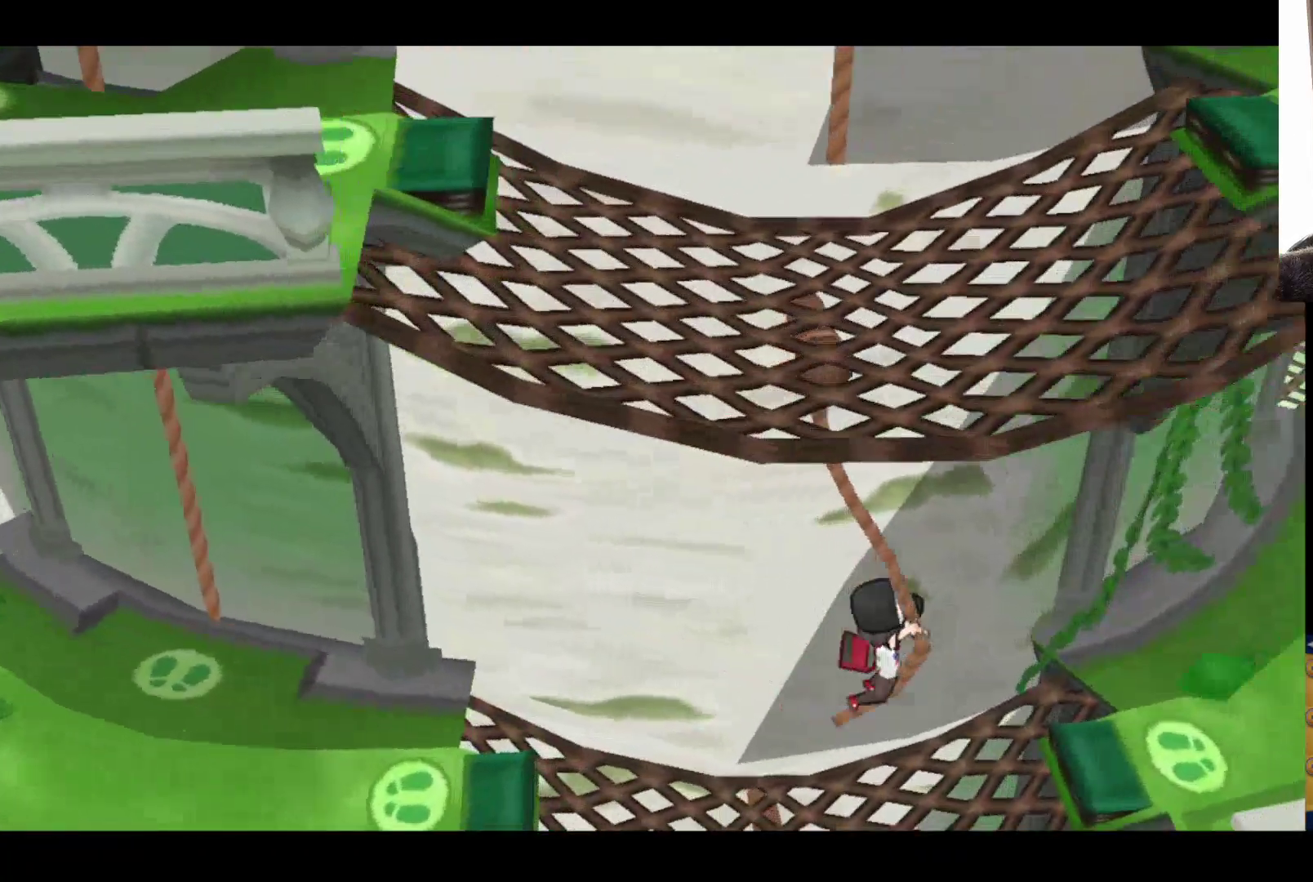
{"buttons": [], "left_stick": "right", "right_stick": "center", "events": [[100, "A", "down"], [250, "A", "up"]]}
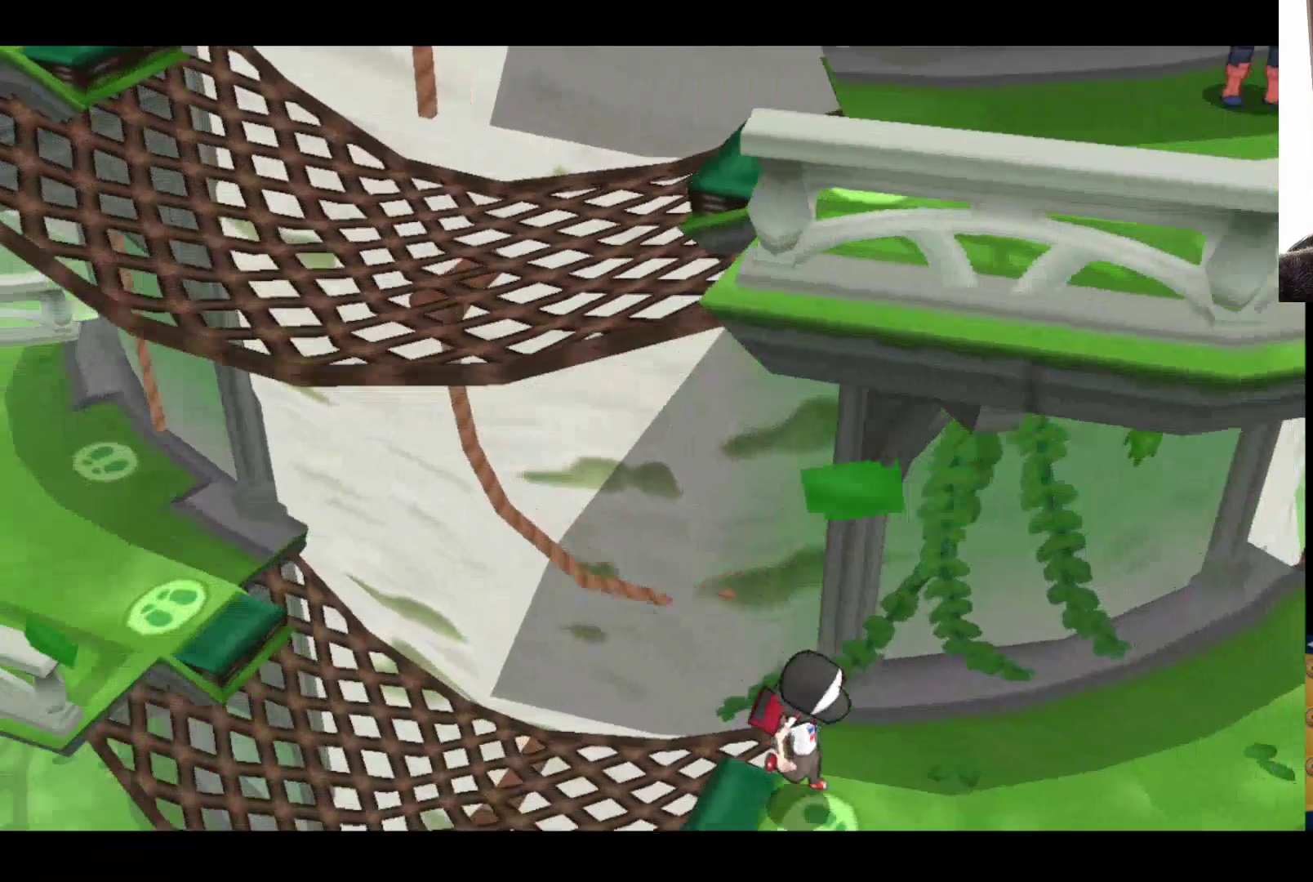
{"buttons": [], "left_stick": "right", "right_stick": "center", "events": [[233, "A", "down"], [400, "A", "up"]]}